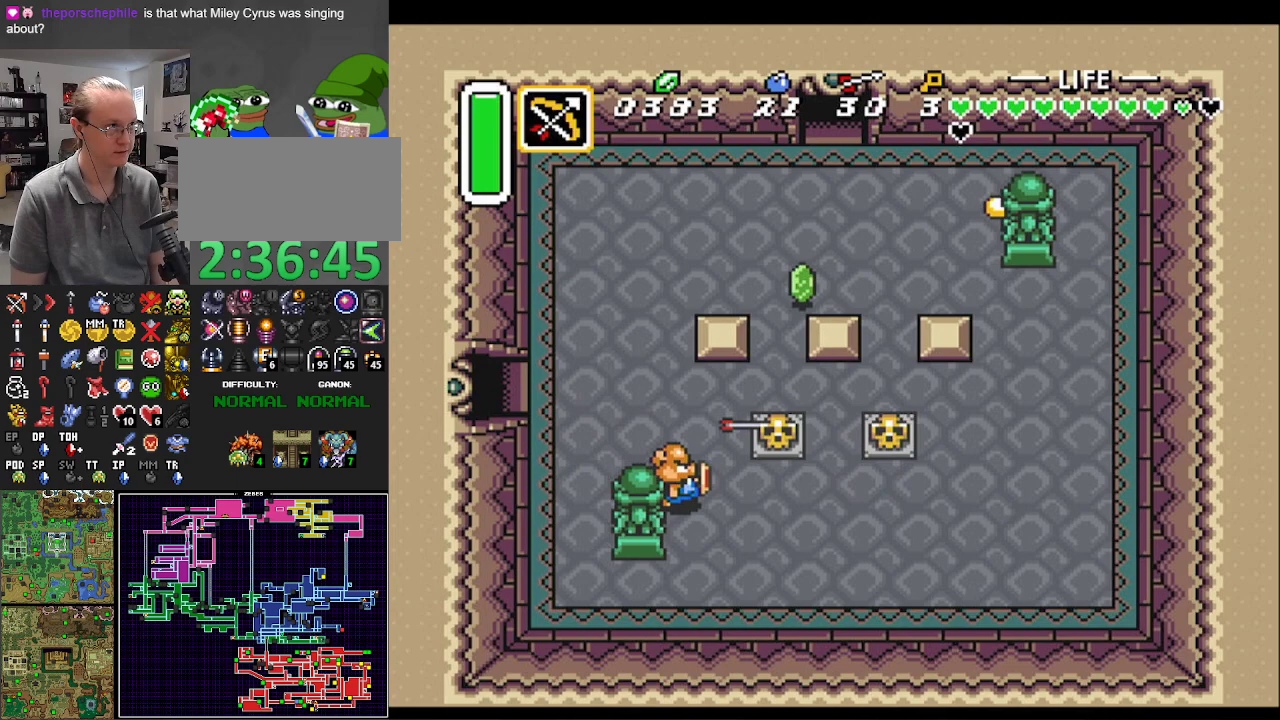
Gameplay with a controller (Nintendo layout); each line is a JSON object with the inputs held at the frame after it. "events" lists button and stick changes between this image and that frame as [ms after this image, input, new state], when the widget could be followed in between. Not read: L3 R3.
{"buttons": ["DPAD_RIGHT"], "events": [[50, "DPAD_DOWN", "up"]]}
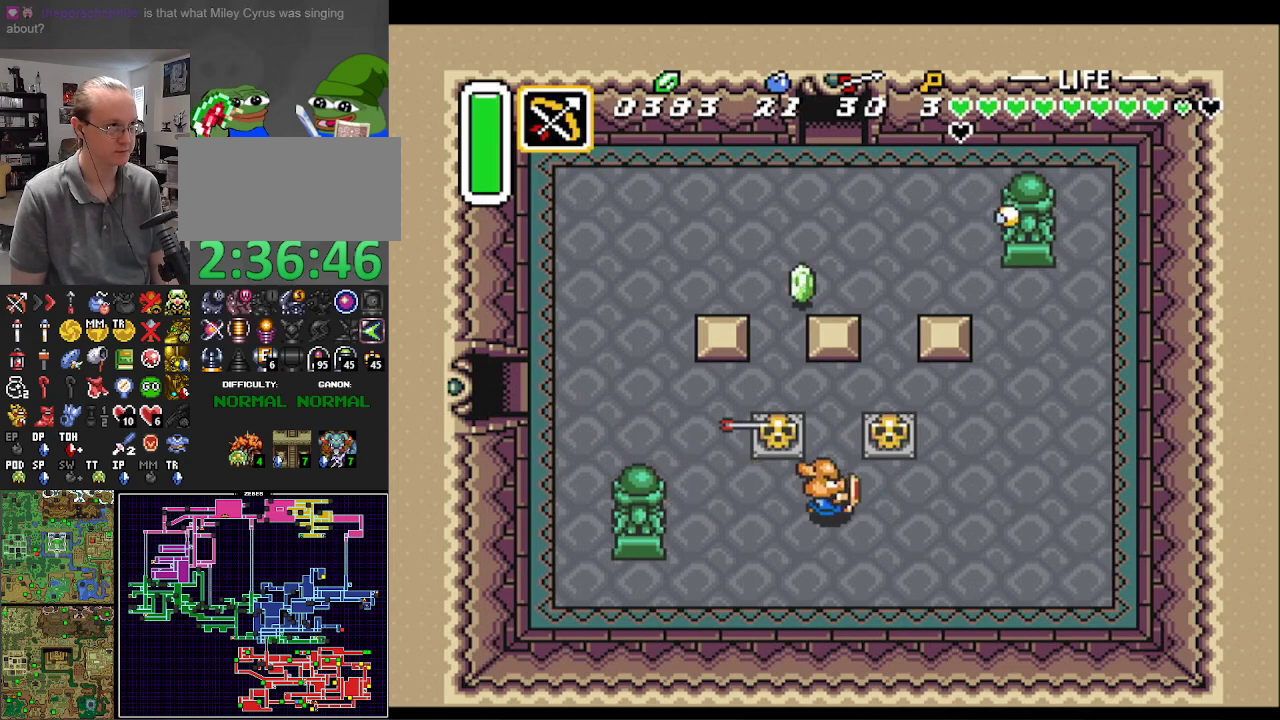
{"buttons": ["DPAD_UP"], "events": [[183, "DPAD_UP", "down"], [217, "DPAD_RIGHT", "up"], [250, "A", "down"], [433, "A", "up"]]}
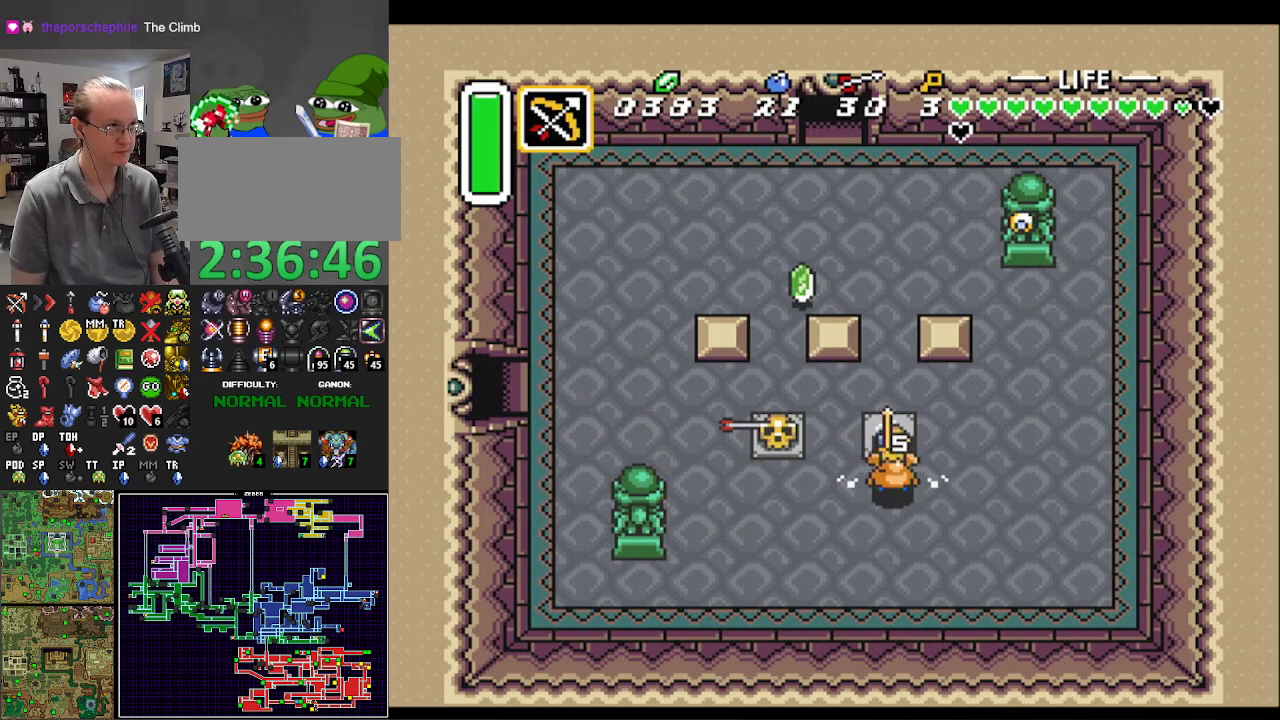
{"buttons": ["DPAD_UP"], "events": [[167, "A", "down"], [350, "A", "up"]]}
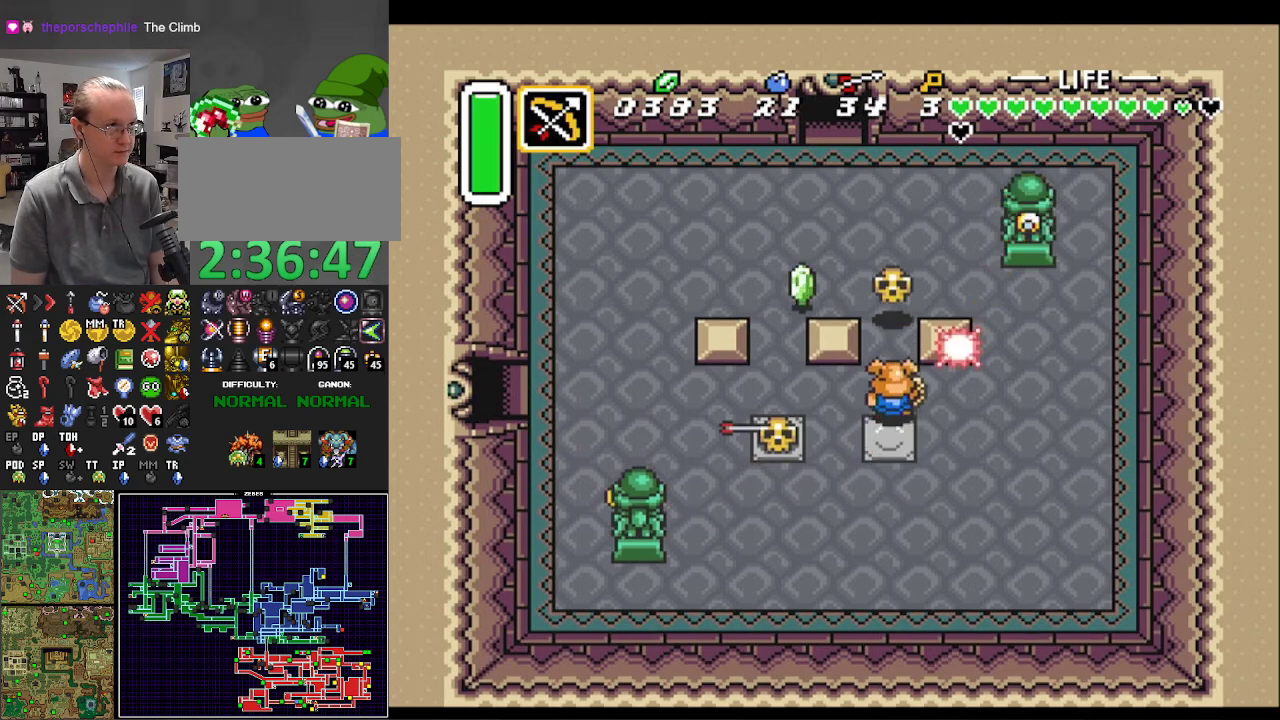
{"buttons": ["DPAD_UP", "DPAD_LEFT"], "events": [[467, "DPAD_LEFT", "down"]]}
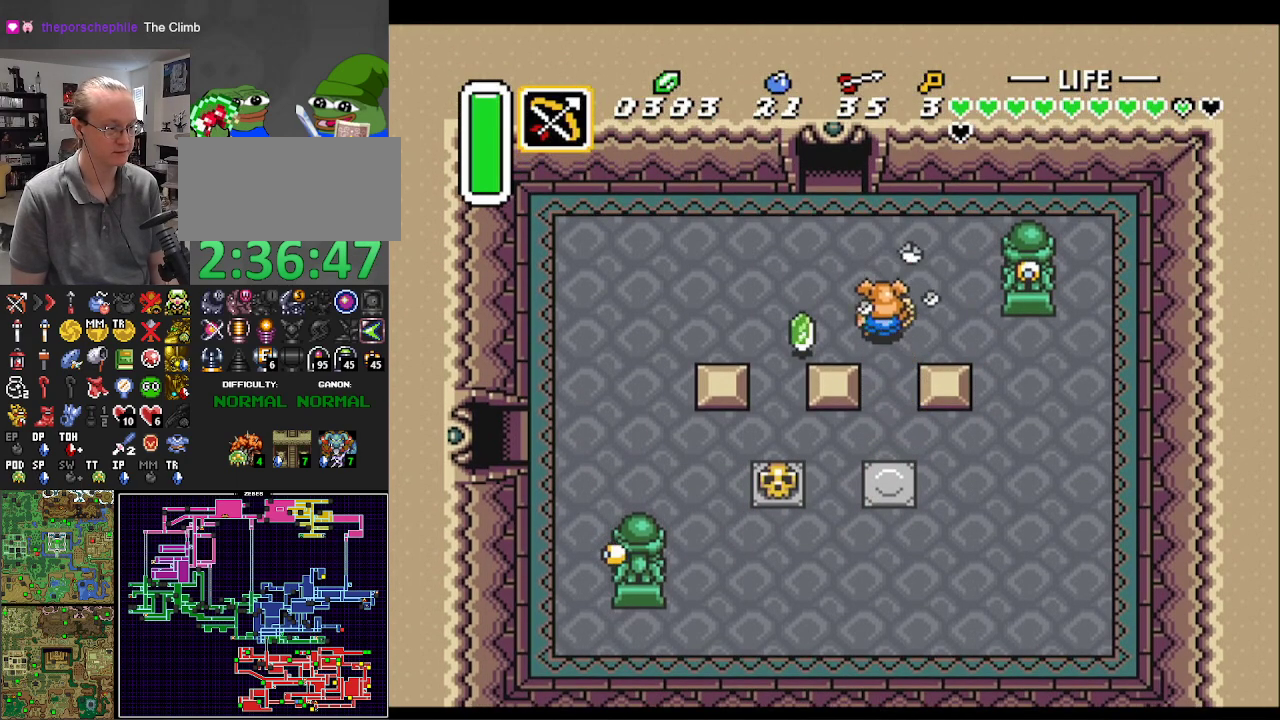
{"buttons": ["DPAD_UP"], "events": [[183, "DPAD_LEFT", "up"]]}
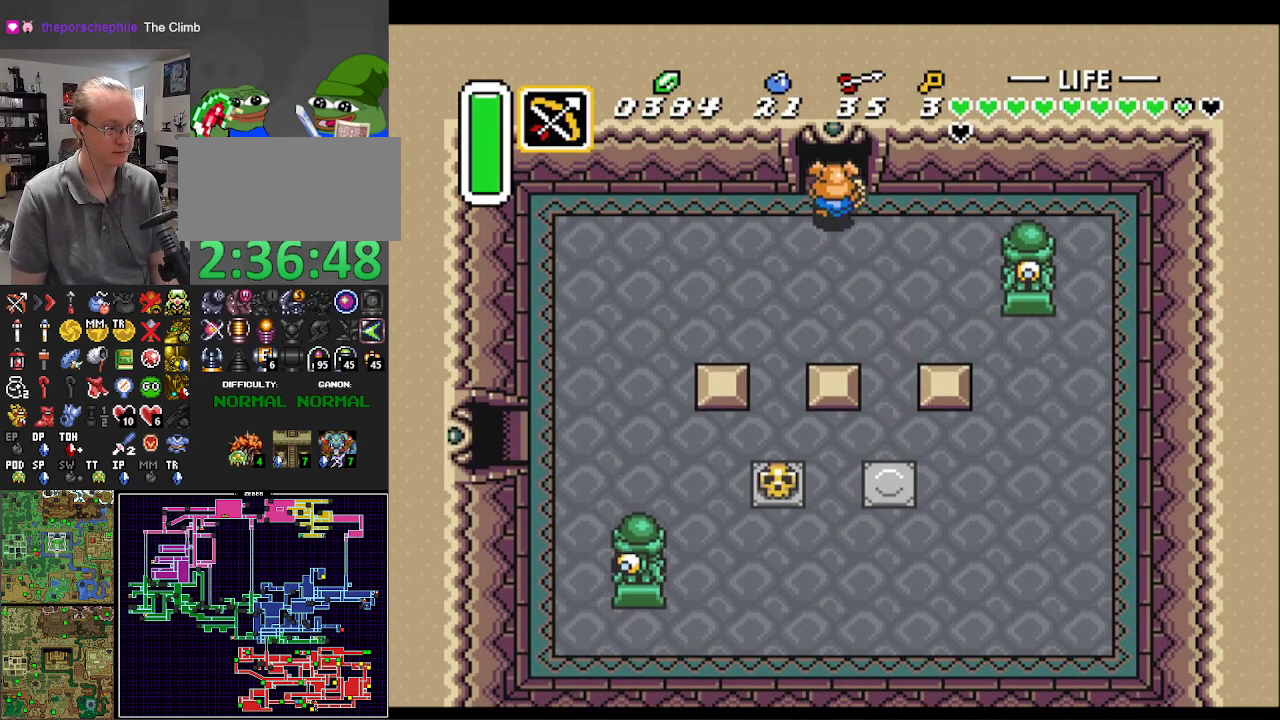
{"buttons": ["DPAD_UP"], "events": []}
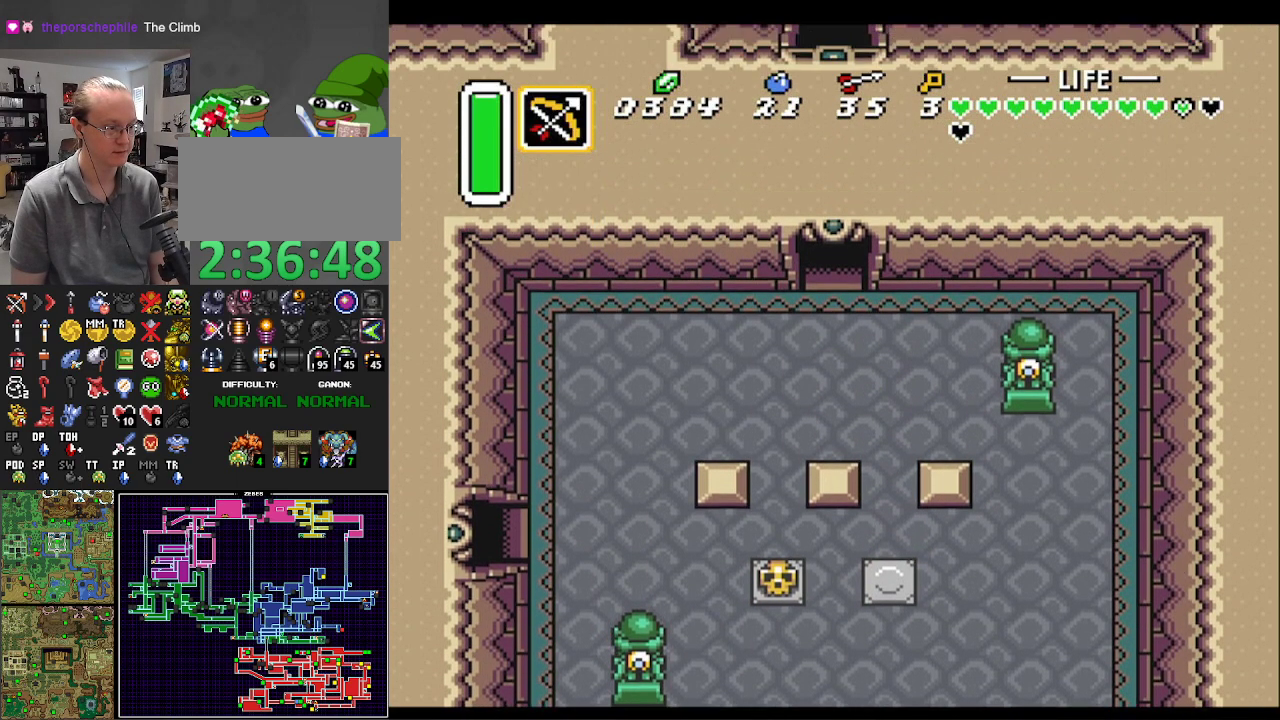
{"buttons": ["DPAD_UP"], "events": []}
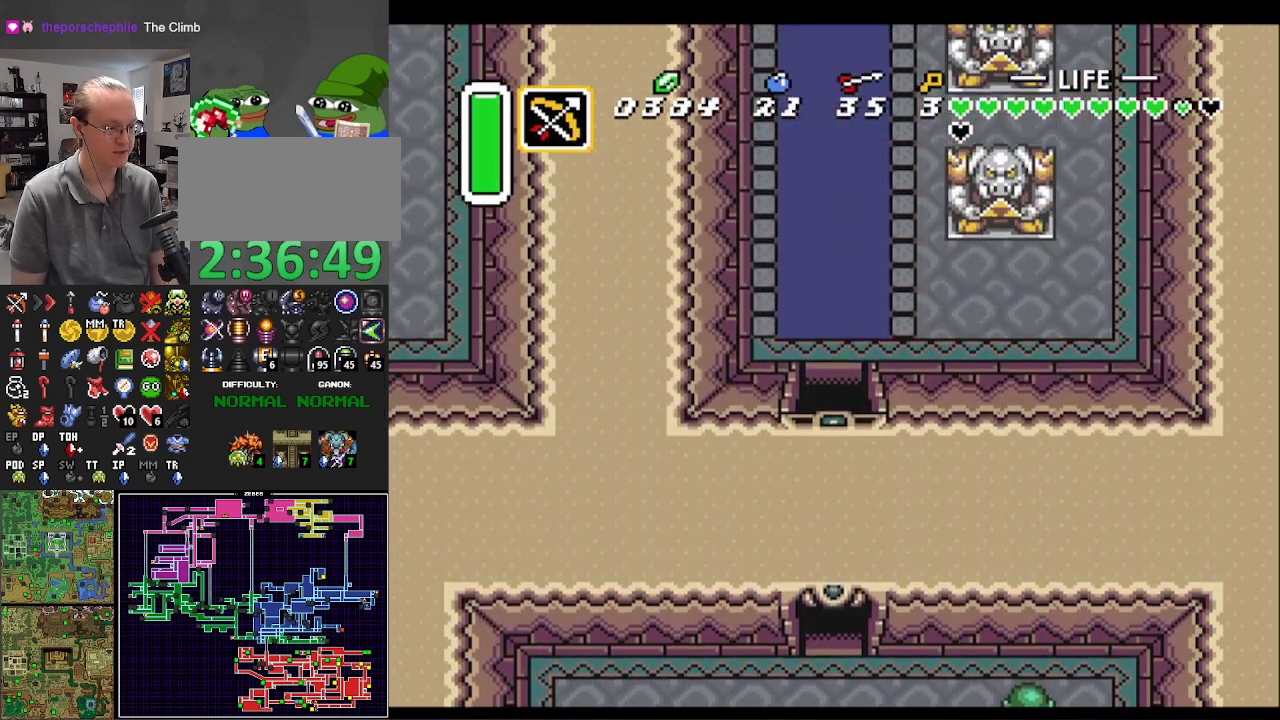
{"buttons": [], "events": [[167, "DPAD_UP", "up"]]}
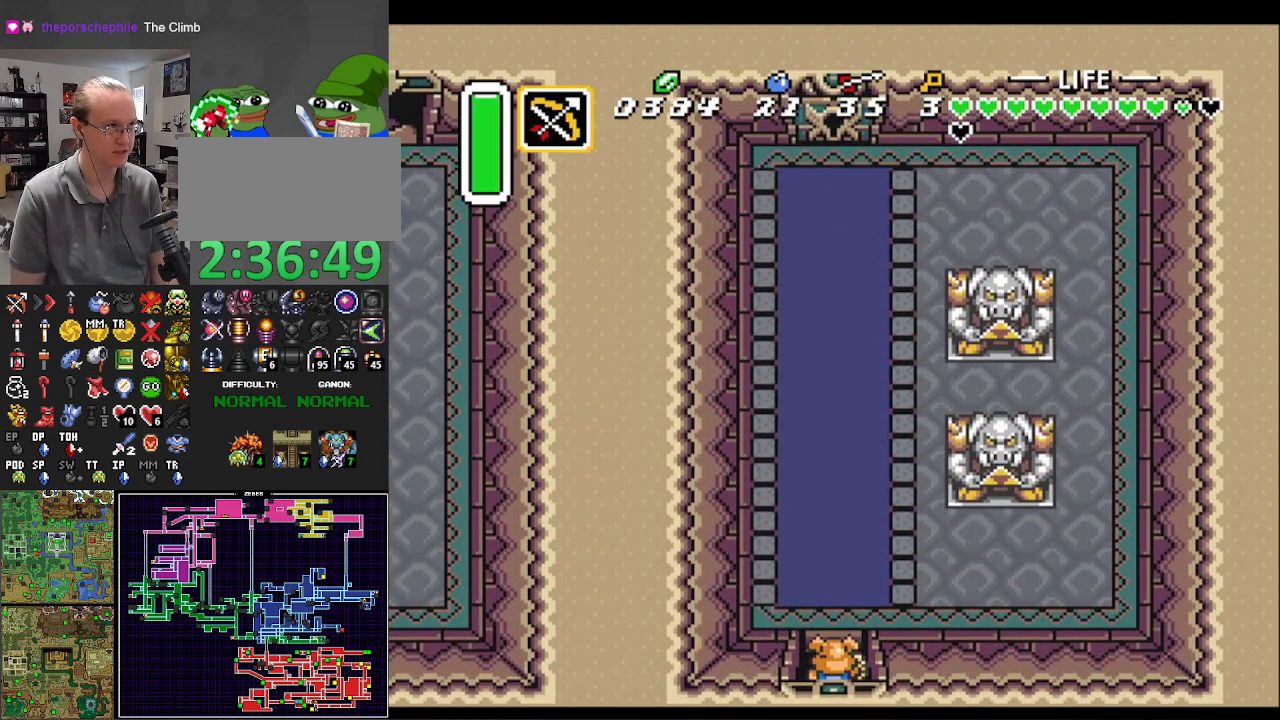
{"buttons": ["A"], "events": [[233, "A", "down"], [300, "A", "up"], [350, "A", "down"]]}
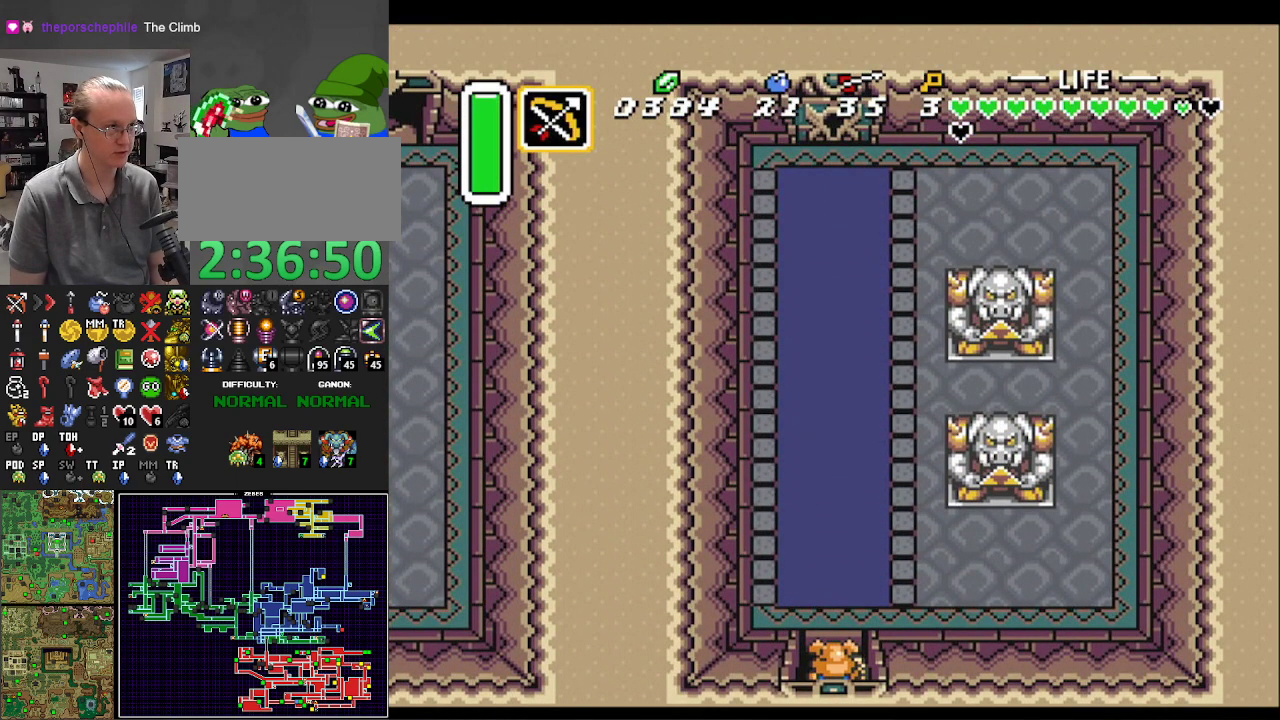
{"buttons": ["A"], "events": []}
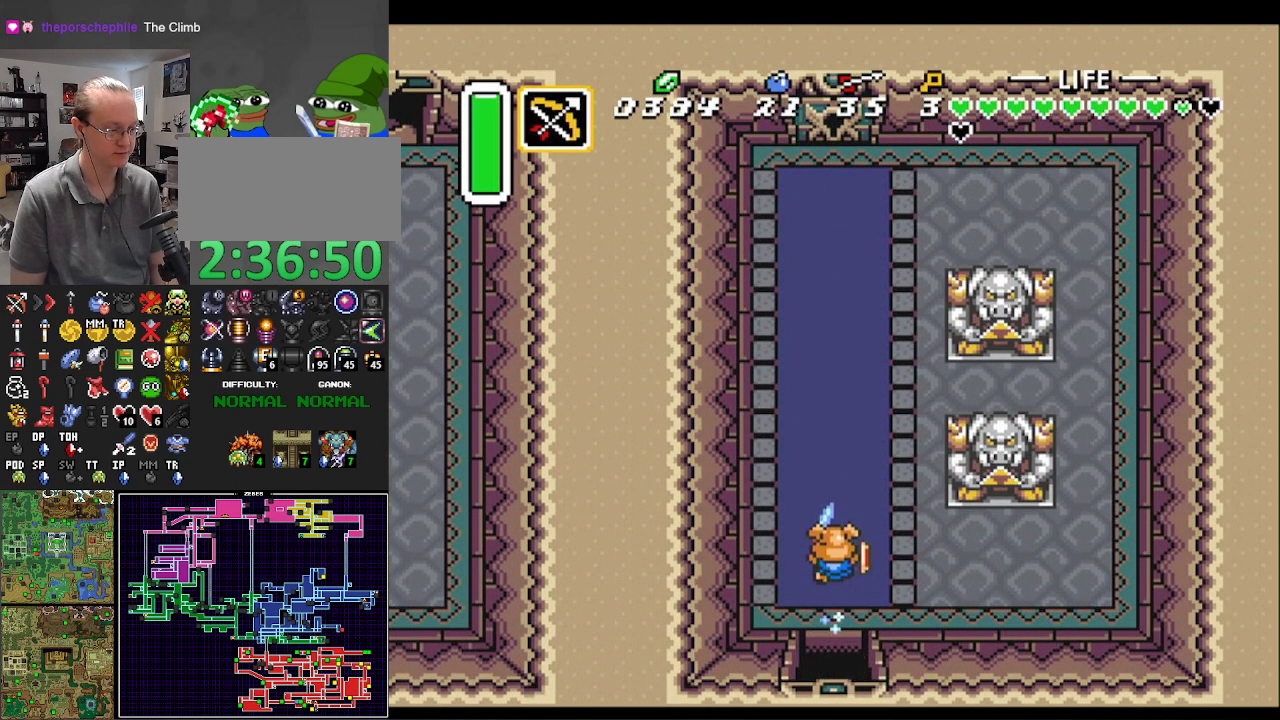
{"buttons": ["A"], "events": []}
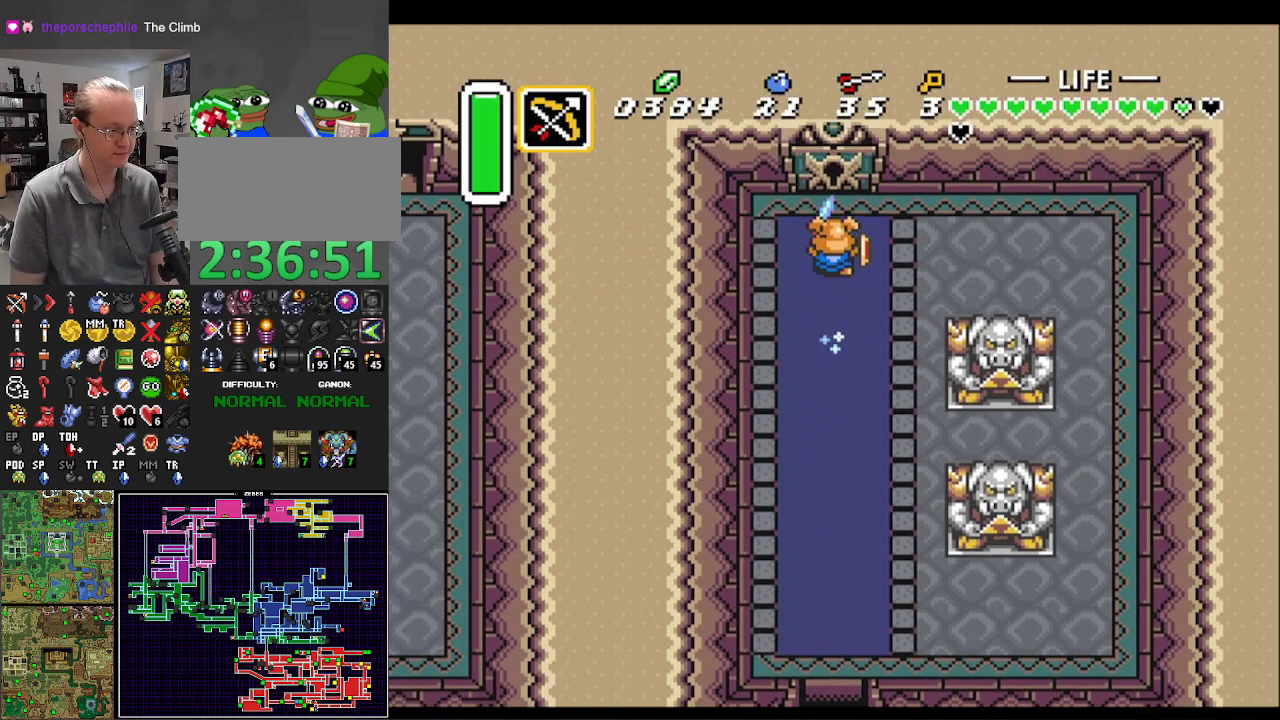
{"buttons": ["A"], "events": []}
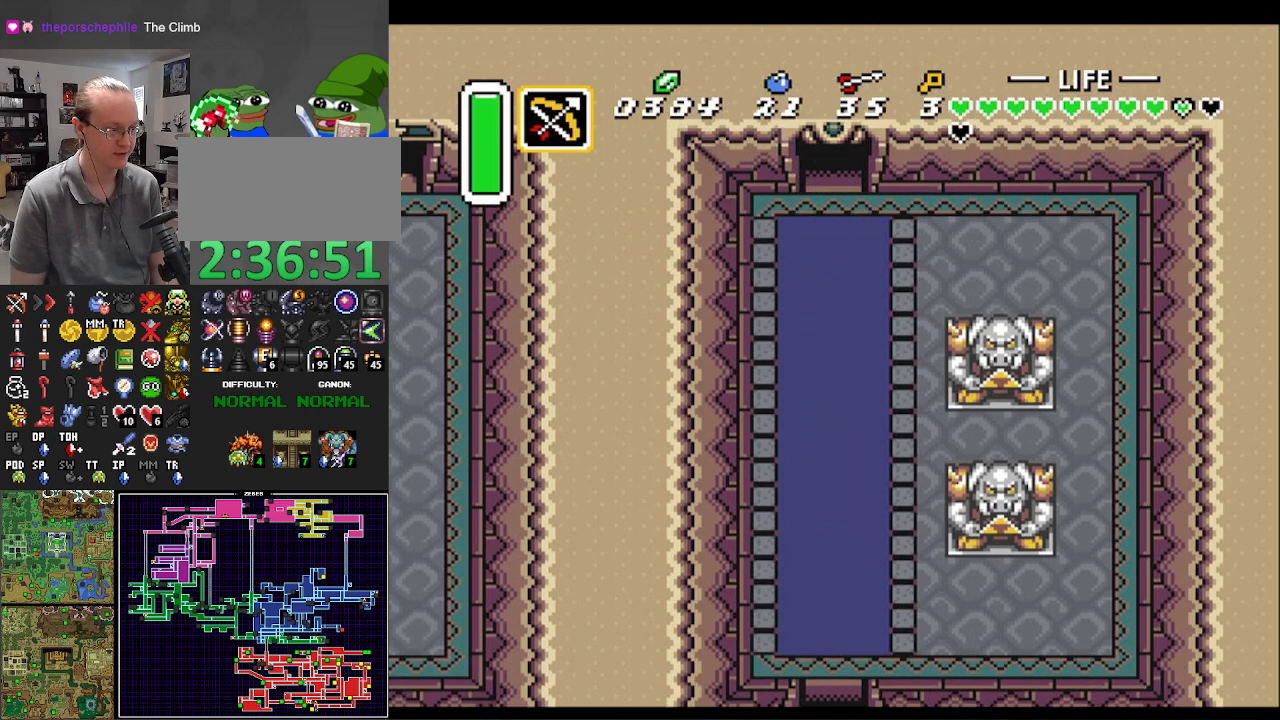
{"buttons": ["A"], "events": []}
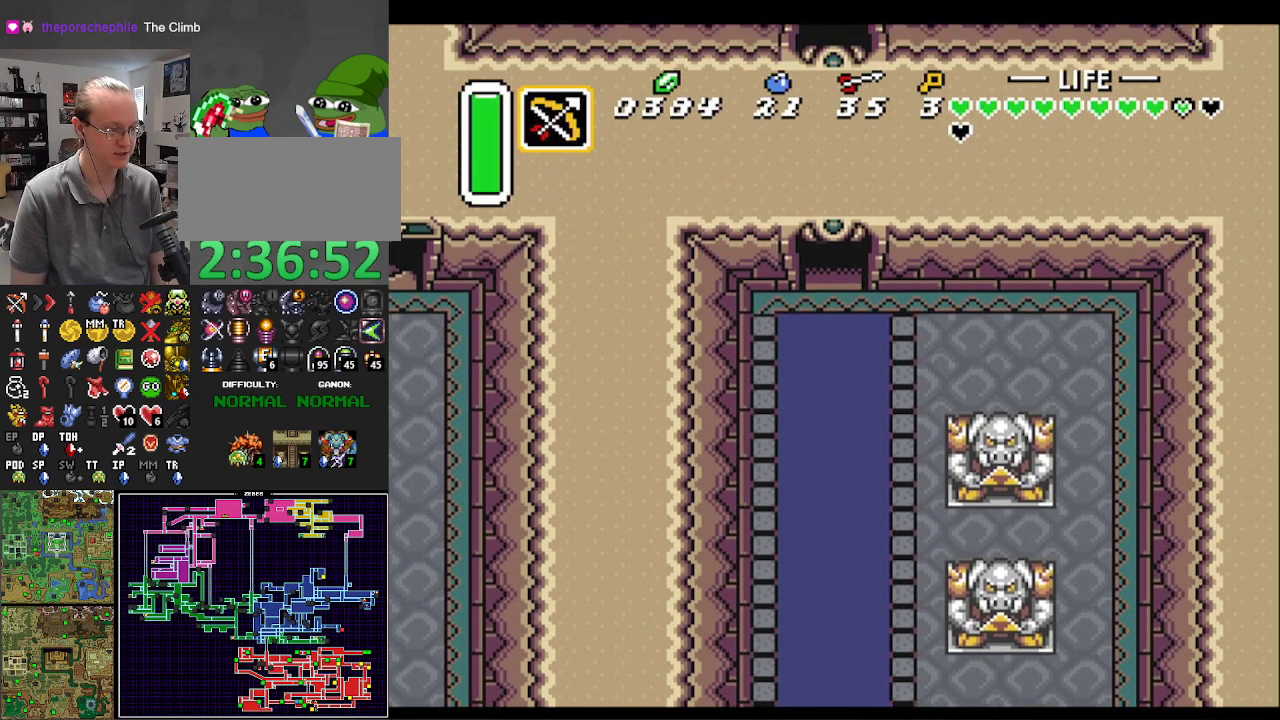
{"buttons": ["A"], "events": []}
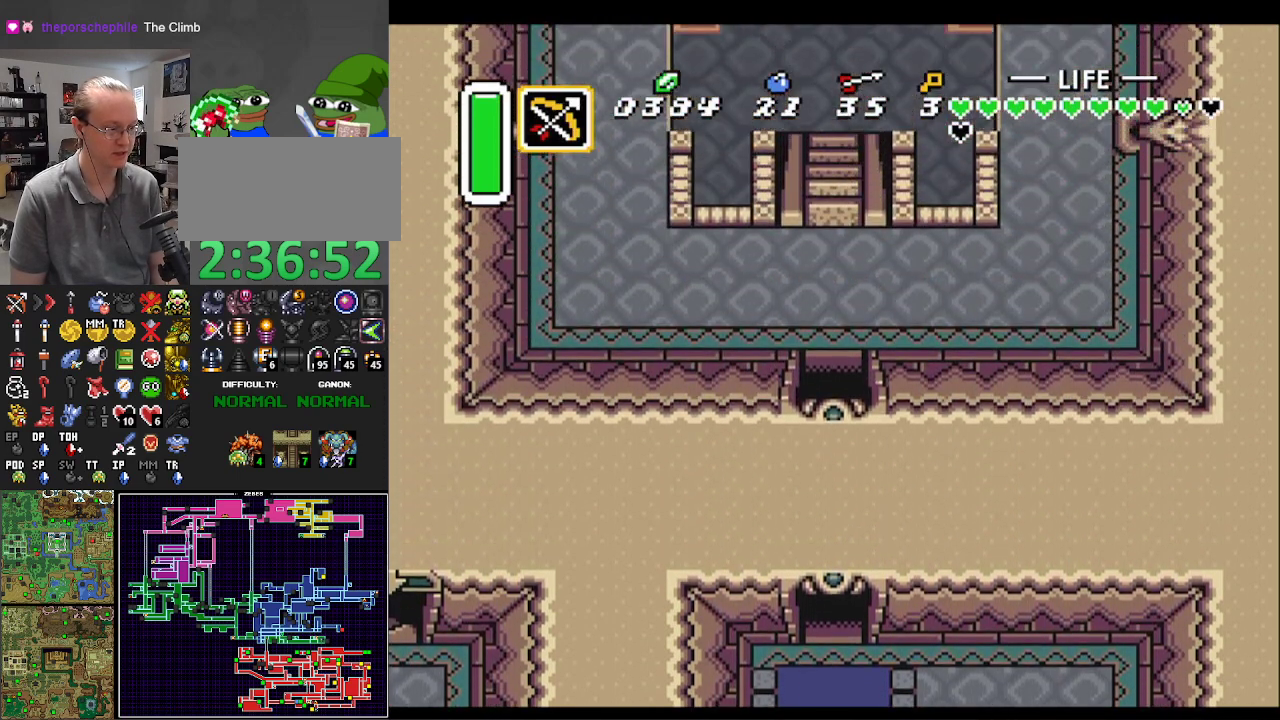
{"buttons": ["DPAD_UP", "DPAD_RIGHT"], "events": [[367, "DPAD_UP", "down"], [450, "A", "up"], [450, "DPAD_RIGHT", "down"]]}
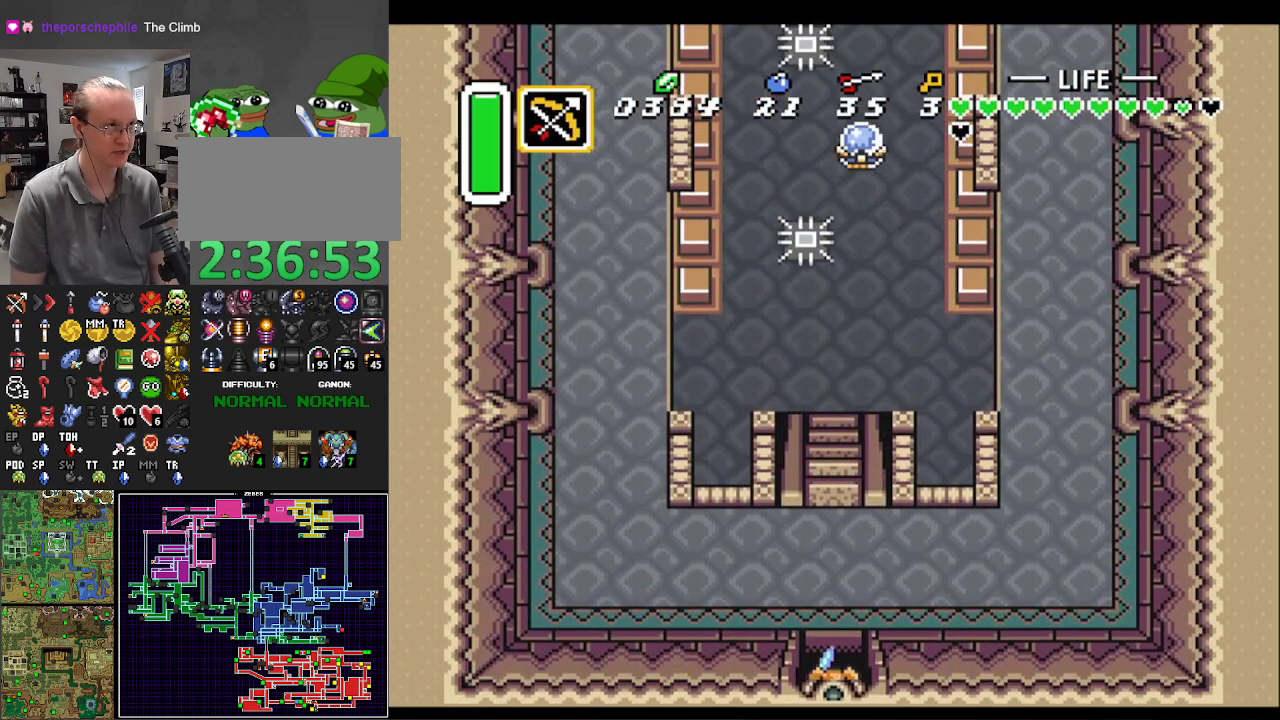
{"buttons": ["DPAD_RIGHT"], "events": [[300, "DPAD_UP", "up"]]}
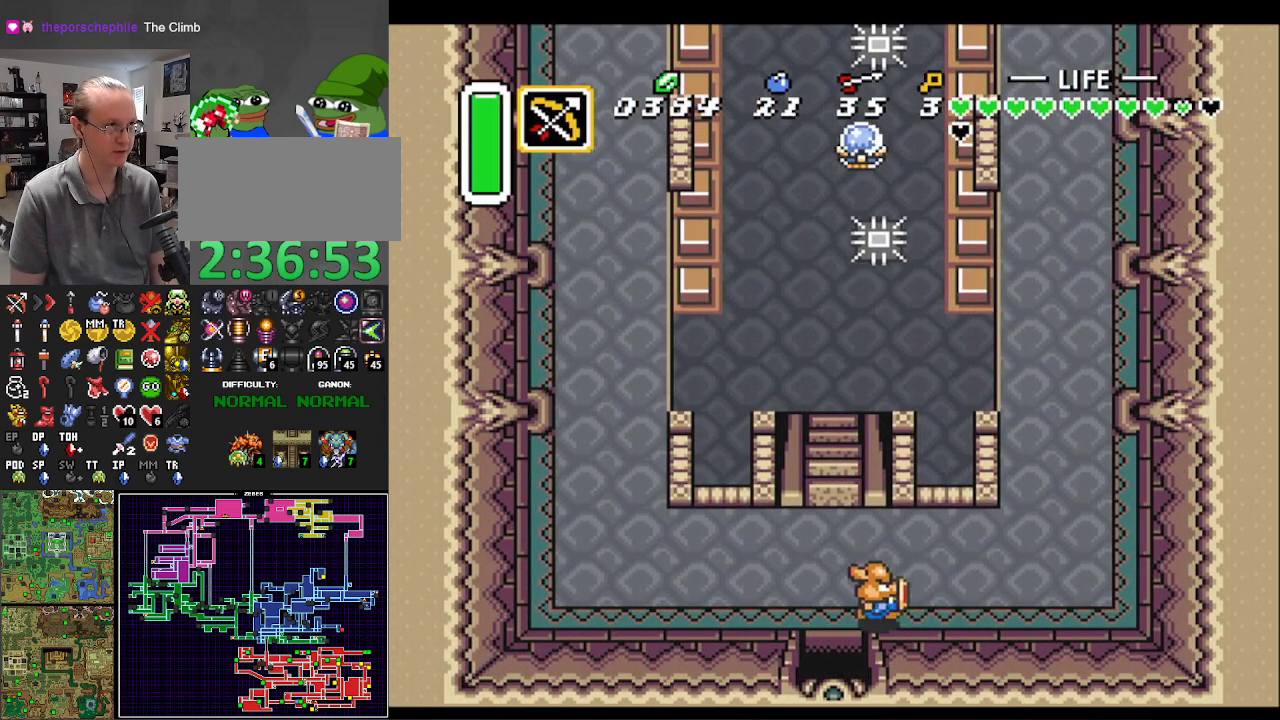
{"buttons": ["DPAD_UP"], "events": [[417, "DPAD_UP", "down"], [500, "DPAD_RIGHT", "up"]]}
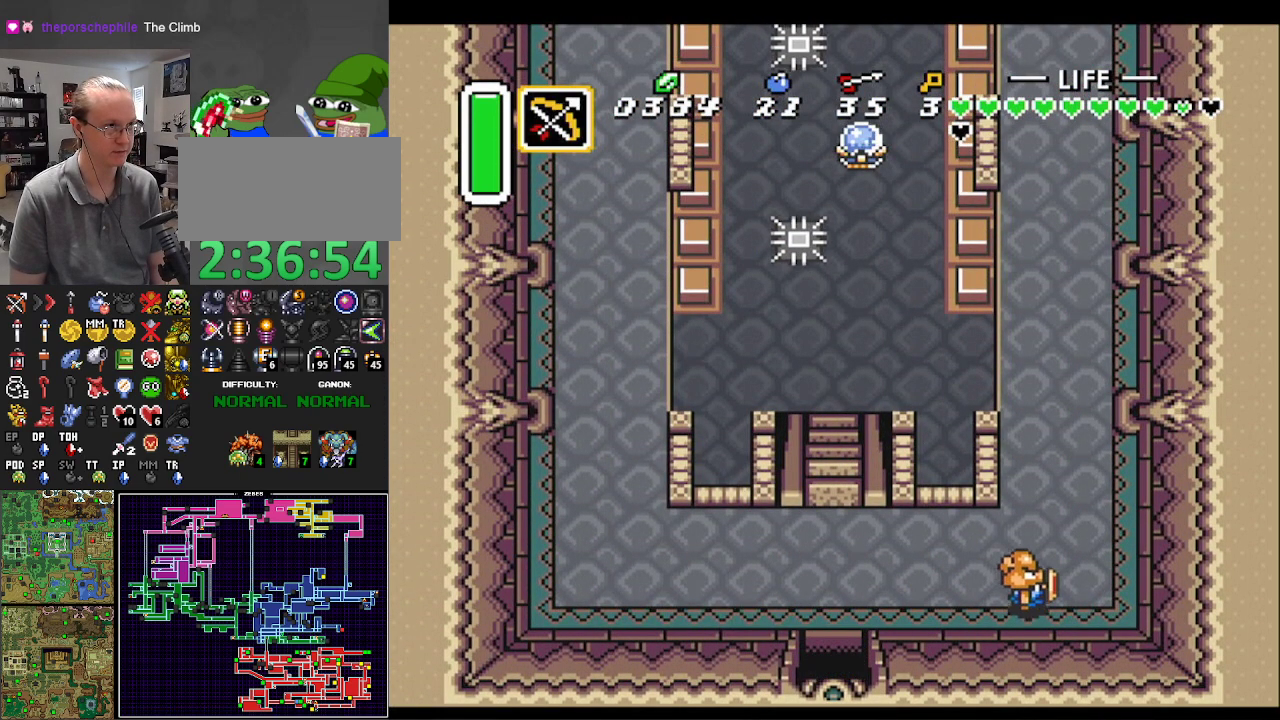
{"buttons": ["A"], "events": [[50, "A", "down"], [100, "DPAD_UP", "up"]]}
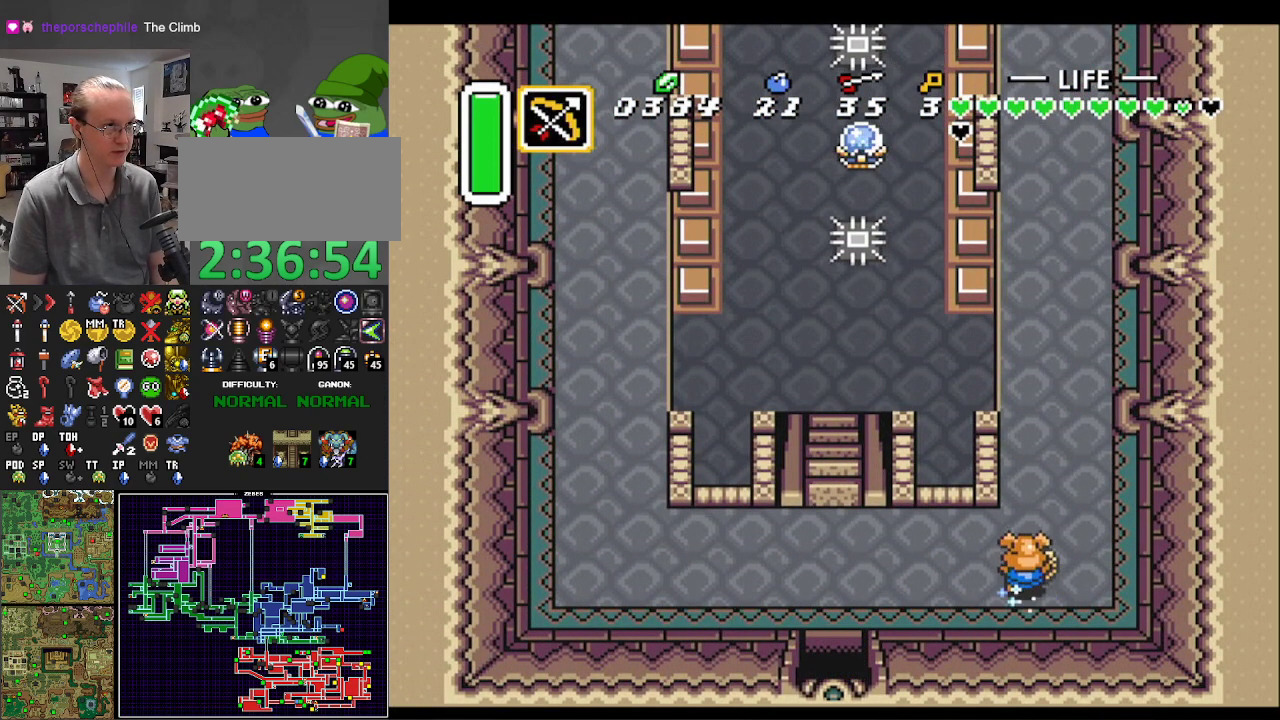
{"buttons": ["A"], "events": []}
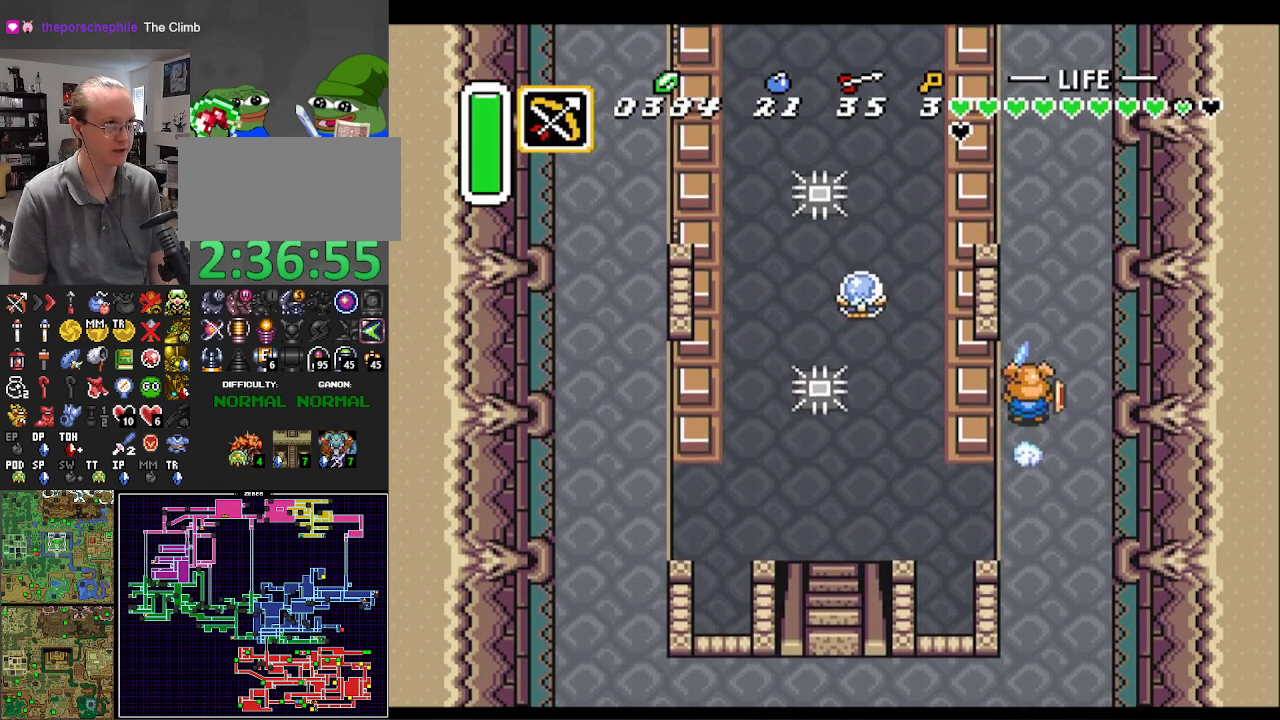
{"buttons": ["A"], "events": []}
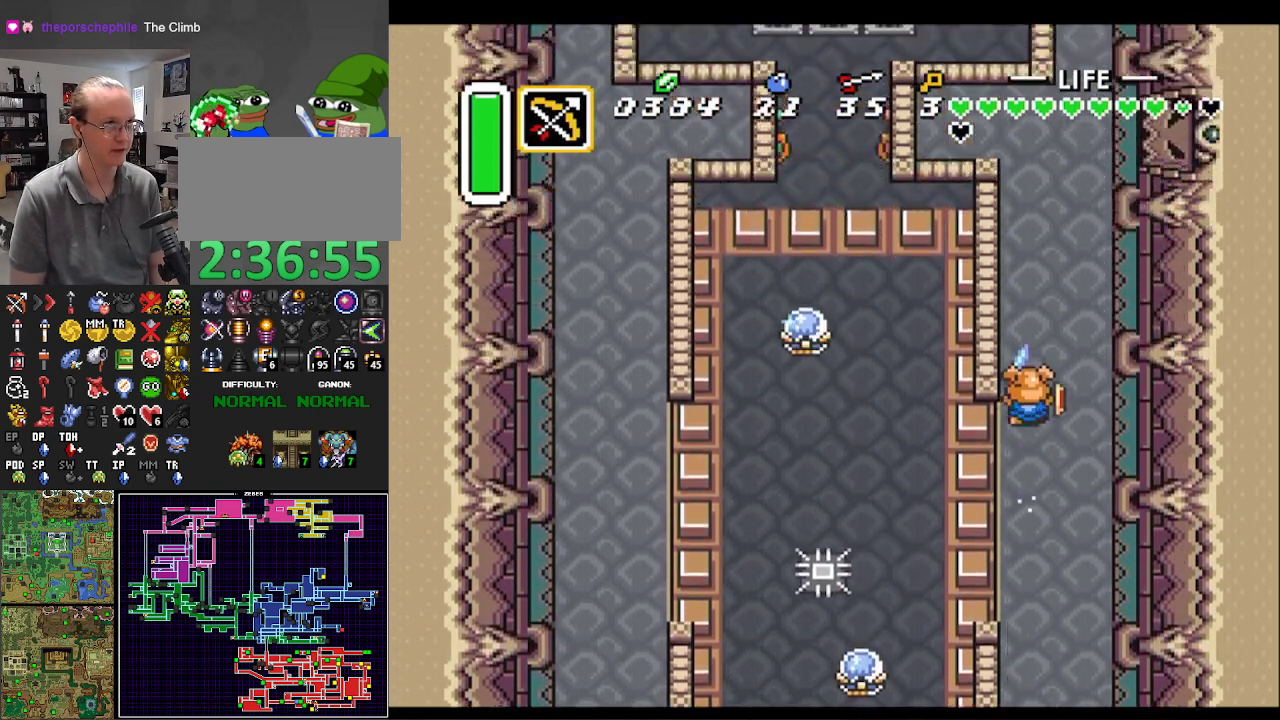
{"buttons": ["DPAD_LEFT"], "events": [[17, "DPAD_LEFT", "down"], [50, "A", "up"]]}
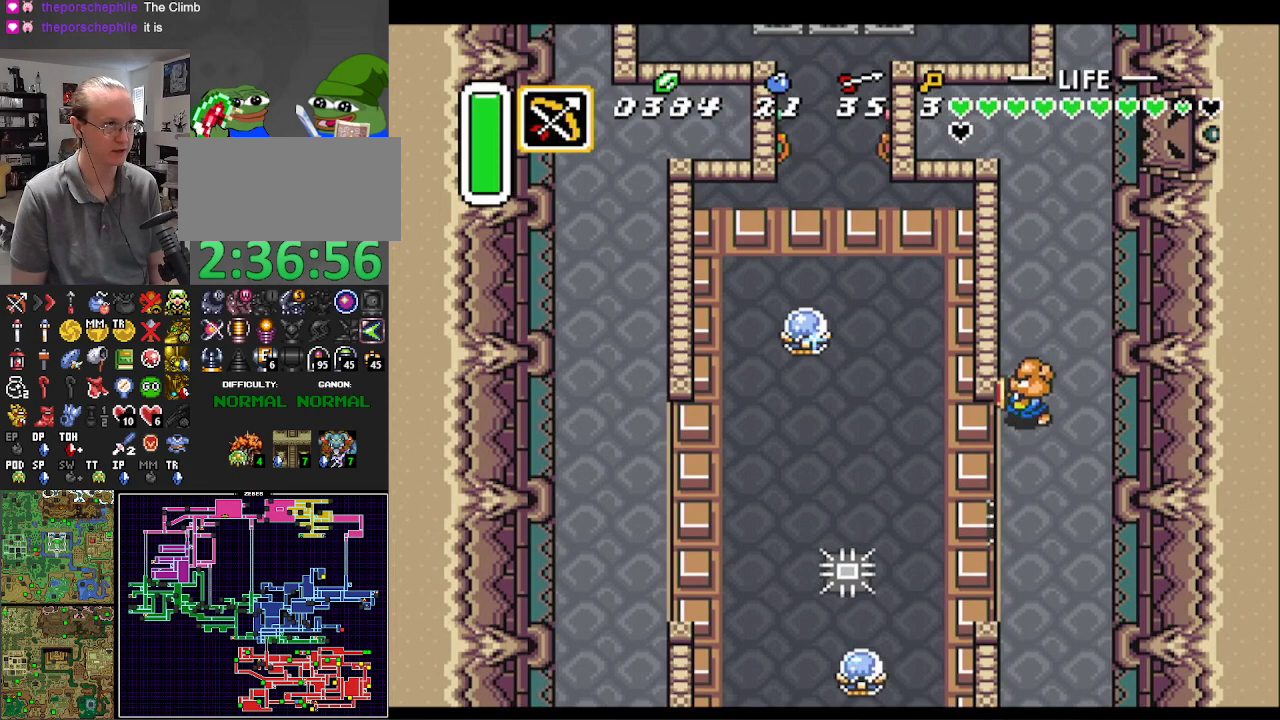
{"buttons": ["DPAD_LEFT"], "events": [[17, "DPAD_DOWN", "down"], [100, "DPAD_DOWN", "up"]]}
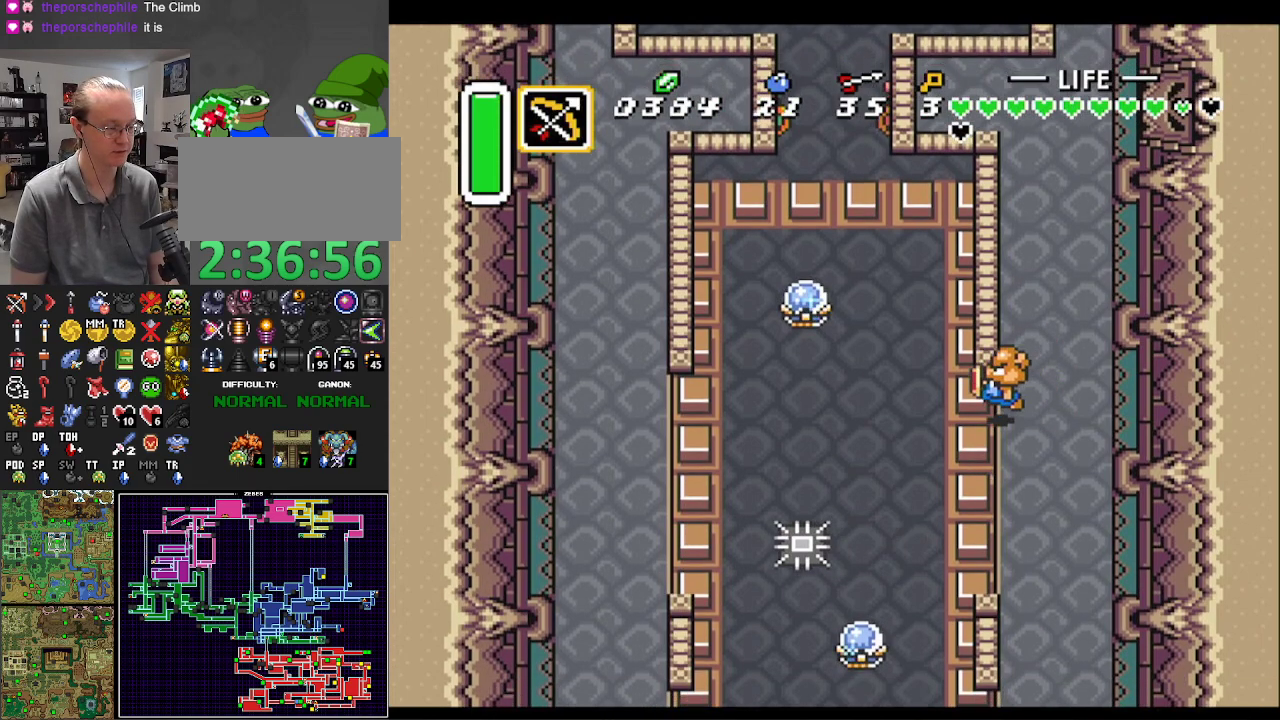
{"buttons": ["DPAD_UP"], "events": [[250, "DPAD_UP", "down"], [267, "DPAD_LEFT", "up"], [283, "DPAD_RIGHT", "down"], [350, "DPAD_RIGHT", "up"]]}
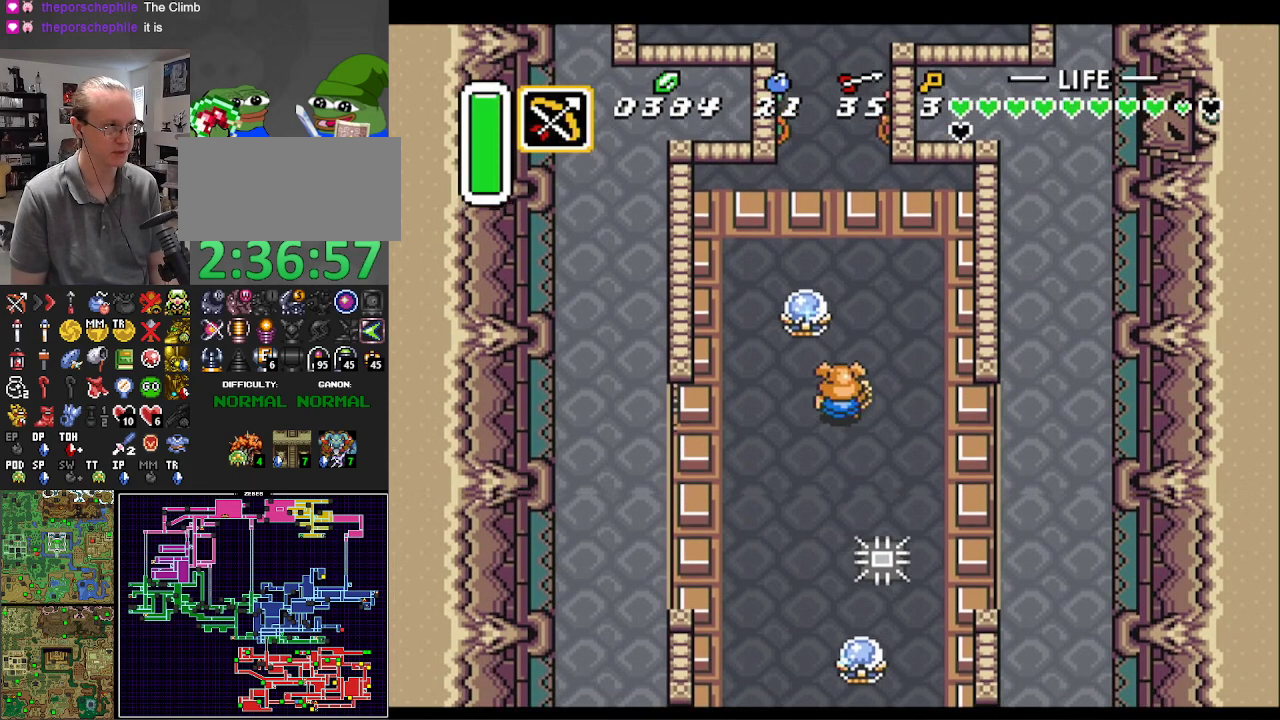
{"buttons": ["DPAD_UP"], "events": [[350, "DPAD_RIGHT", "down"], [400, "DPAD_UP", "up"], [433, "DPAD_UP", "down"], [500, "DPAD_RIGHT", "up"]]}
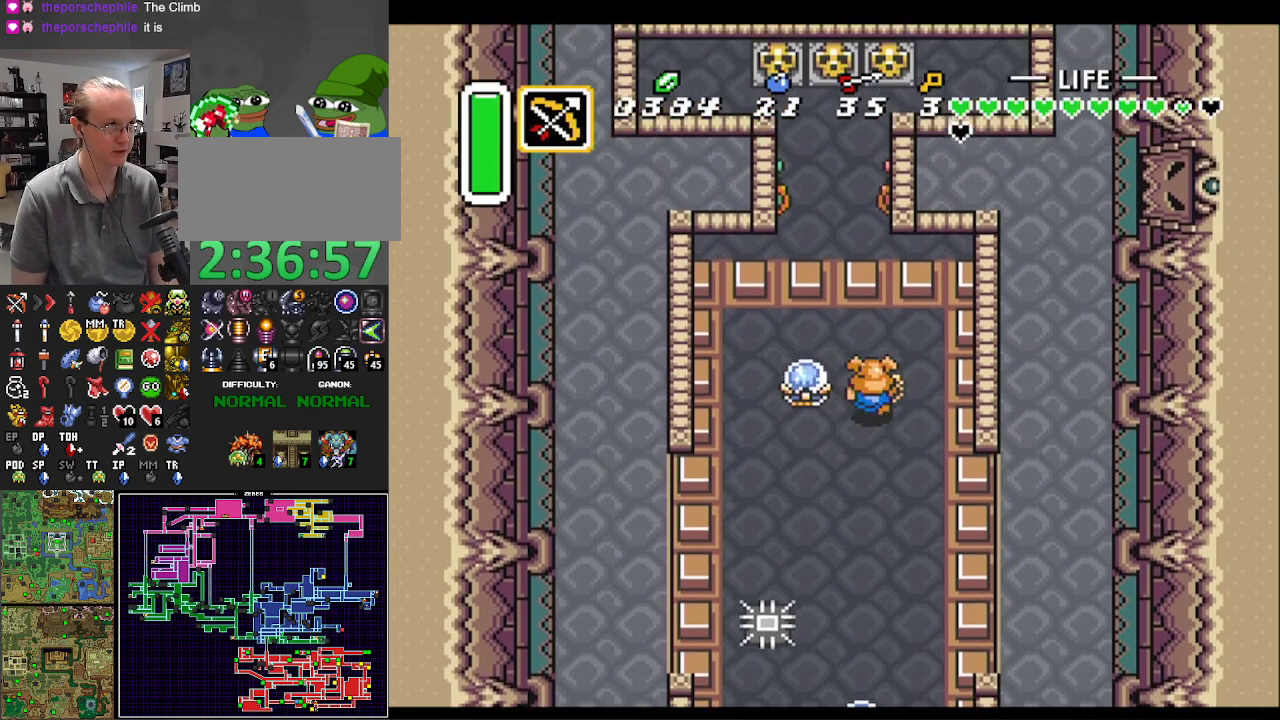
{"buttons": ["DPAD_UP"], "events": [[83, "DPAD_LEFT", "down"], [150, "DPAD_UP", "up"], [233, "B", "down"], [317, "DPAD_LEFT", "up"], [367, "B", "up"], [367, "DPAD_UP", "down"]]}
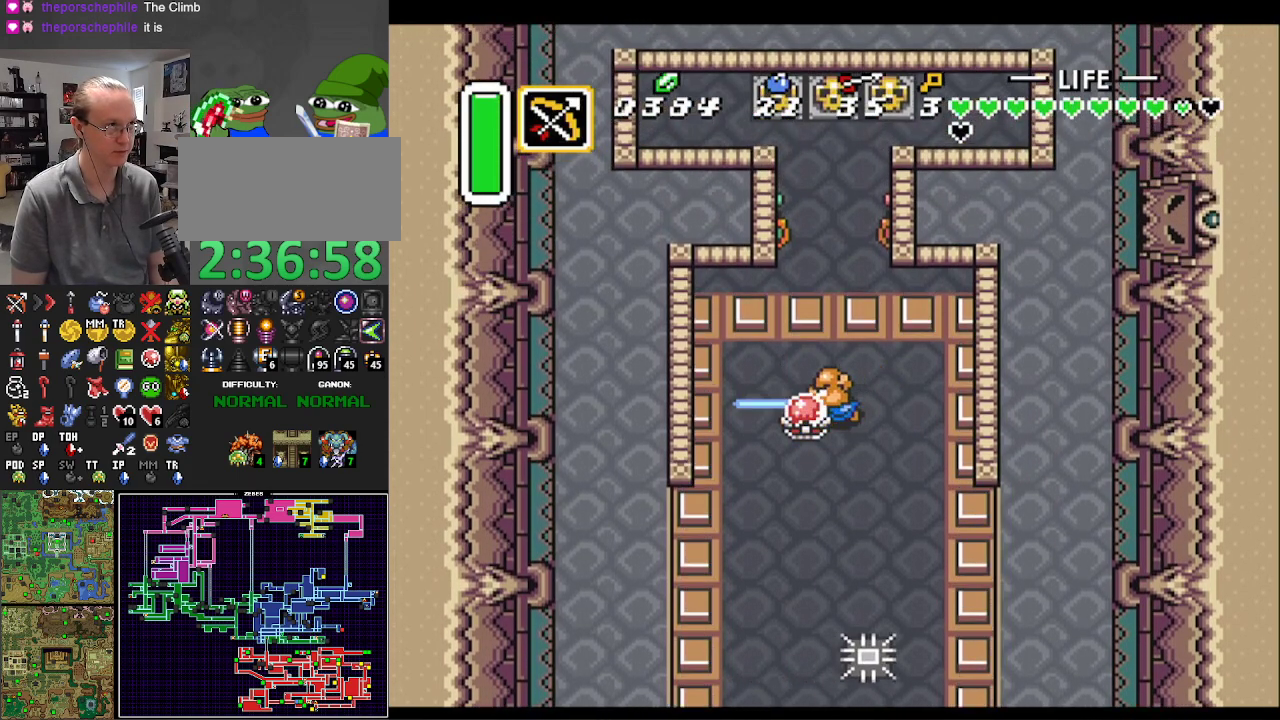
{"buttons": ["DPAD_UP", "DPAD_LEFT"], "events": [[483, "DPAD_LEFT", "down"]]}
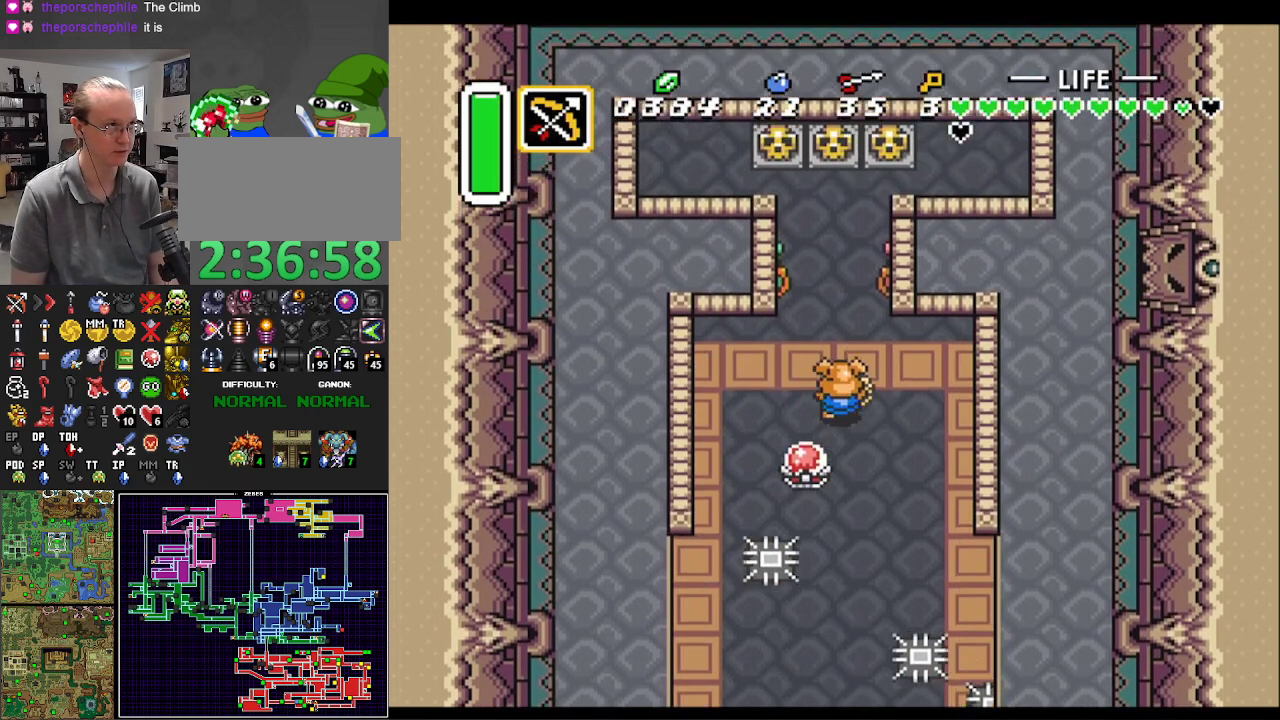
{"buttons": ["DPAD_UP"], "events": [[83, "DPAD_LEFT", "up"], [417, "DPAD_RIGHT", "down"], [433, "DPAD_RIGHT", "up"]]}
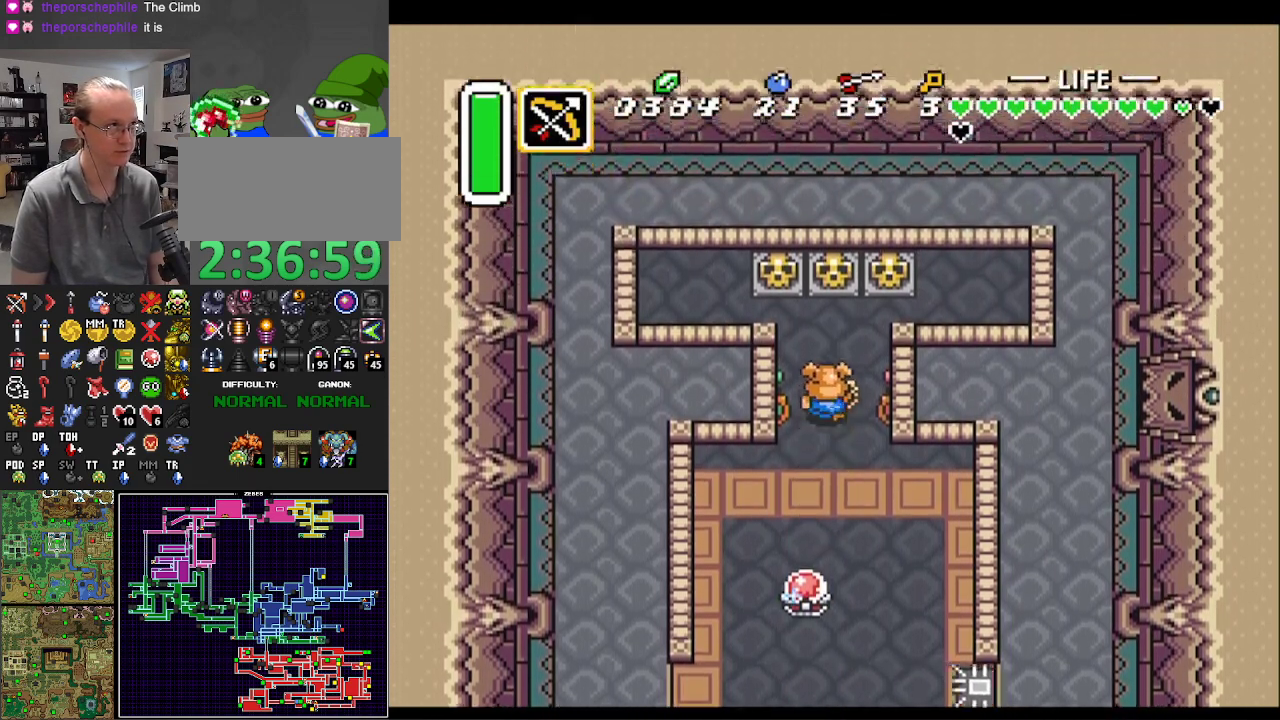
{"buttons": ["DPAD_UP"], "events": [[300, "A", "down"], [500, "A", "up"]]}
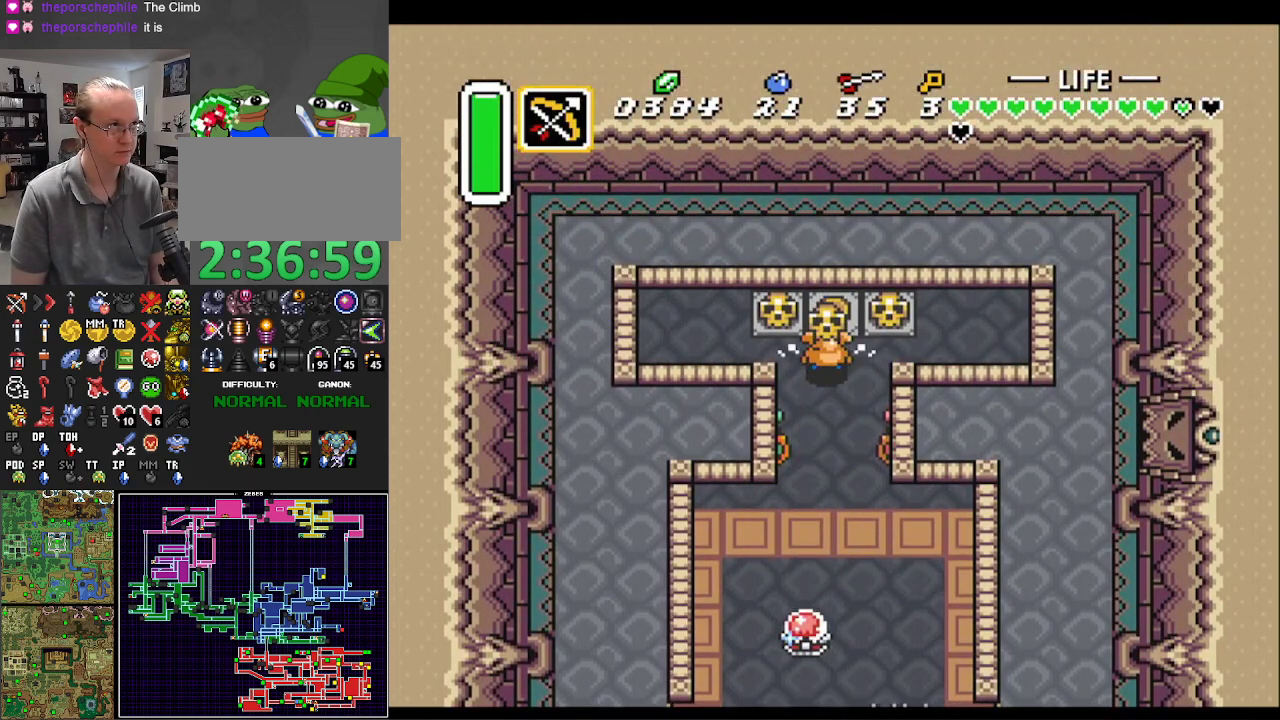
{"buttons": ["DPAD_UP"], "events": [[233, "A", "down"], [400, "A", "up"]]}
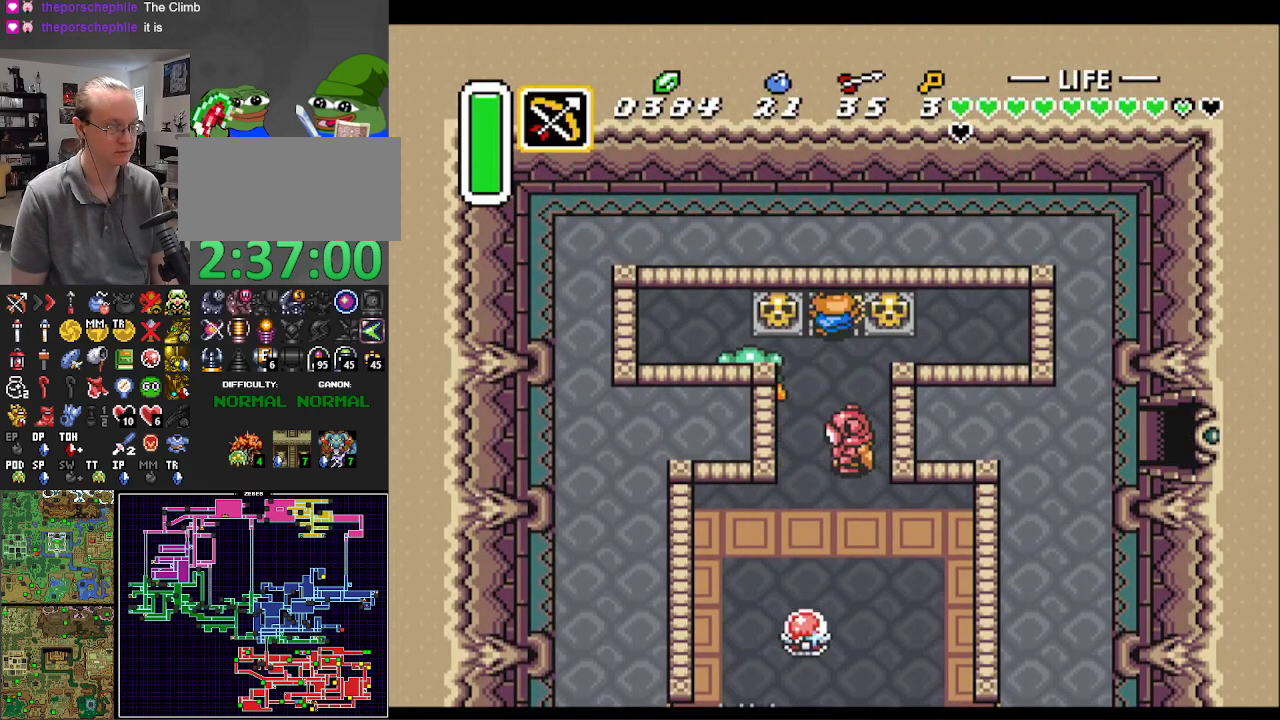
{"buttons": ["DPAD_RIGHT"], "events": [[100, "DPAD_RIGHT", "down"], [417, "DPAD_UP", "up"]]}